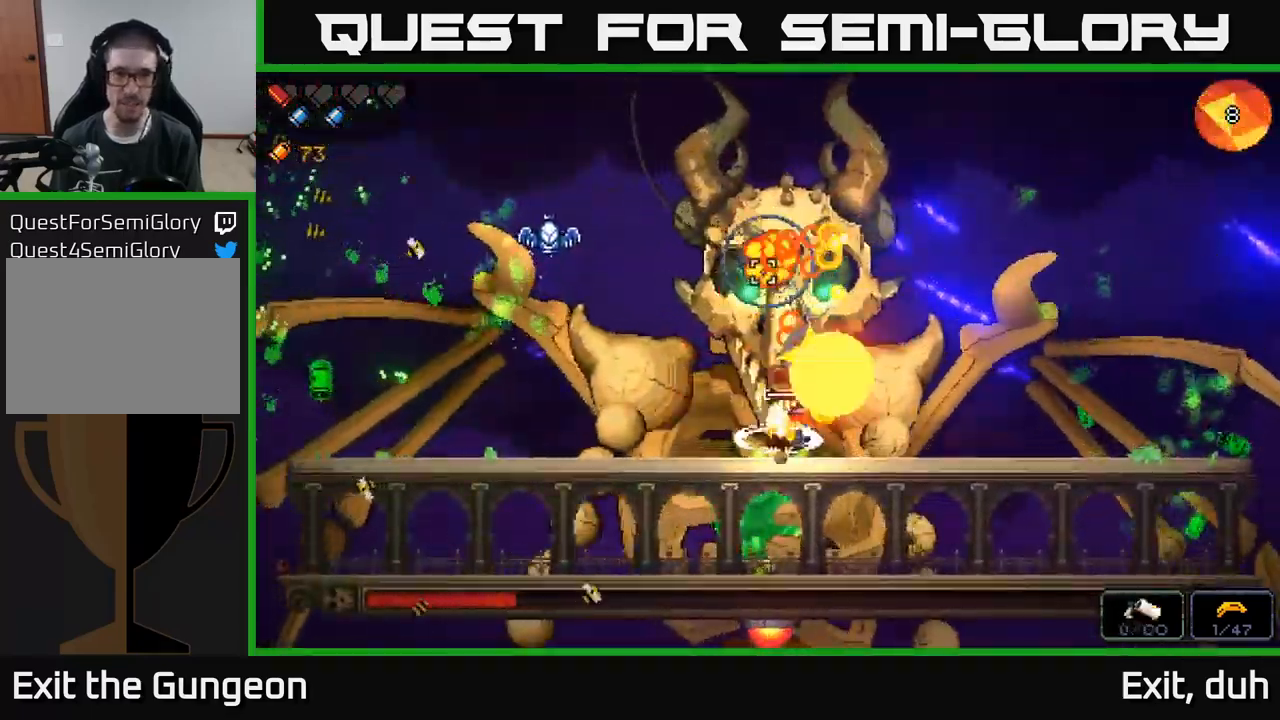
Gameplay with a controller (Xbox layout); each line is a JSON object with the inputs held at the frame after it. "events" lists button and stick changes between this image and that frame as [ms after this image, input, new state], when the widget could be followed in between.
{"buttons": ["R2"], "left_stick": "right", "right_stick": "up", "events": [[17, "left_stick", "center"], [67, "left_stick", "right"], [217, "left_stick", "center"], [384, "left_stick", "right"]]}
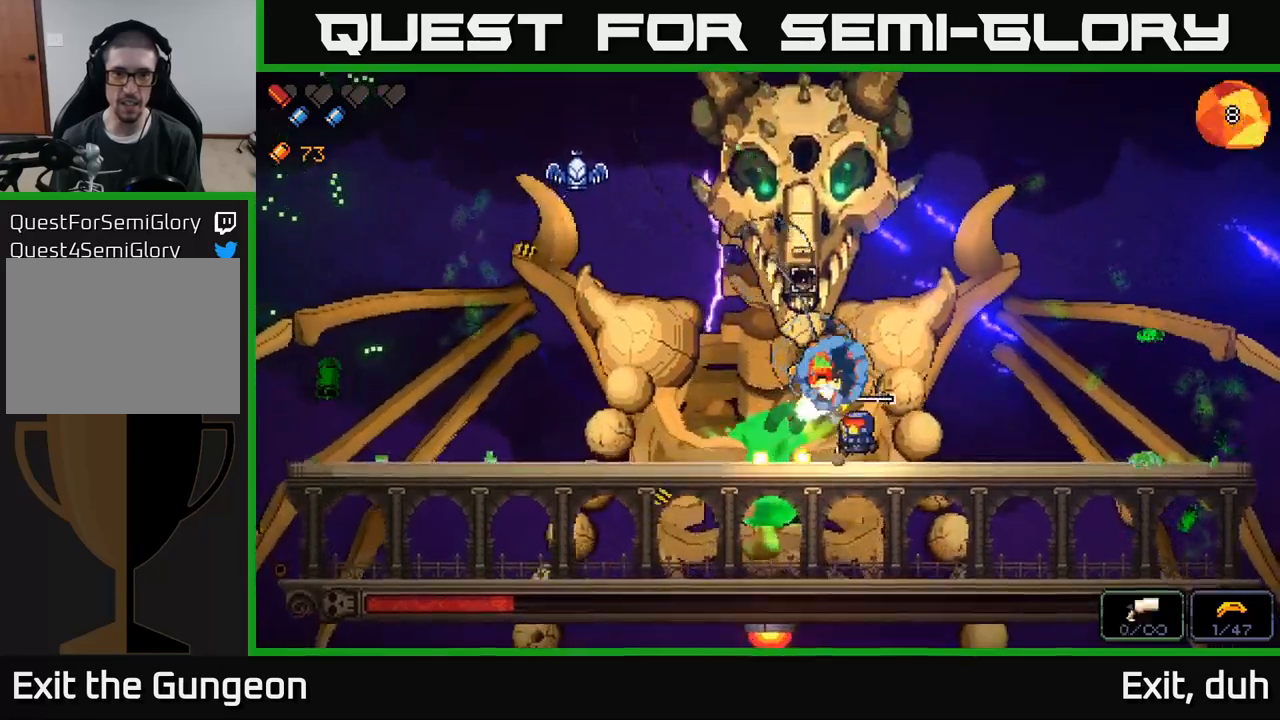
{"buttons": ["R2"], "left_stick": "center", "right_stick": "up", "events": [[17, "left_stick", "center"]]}
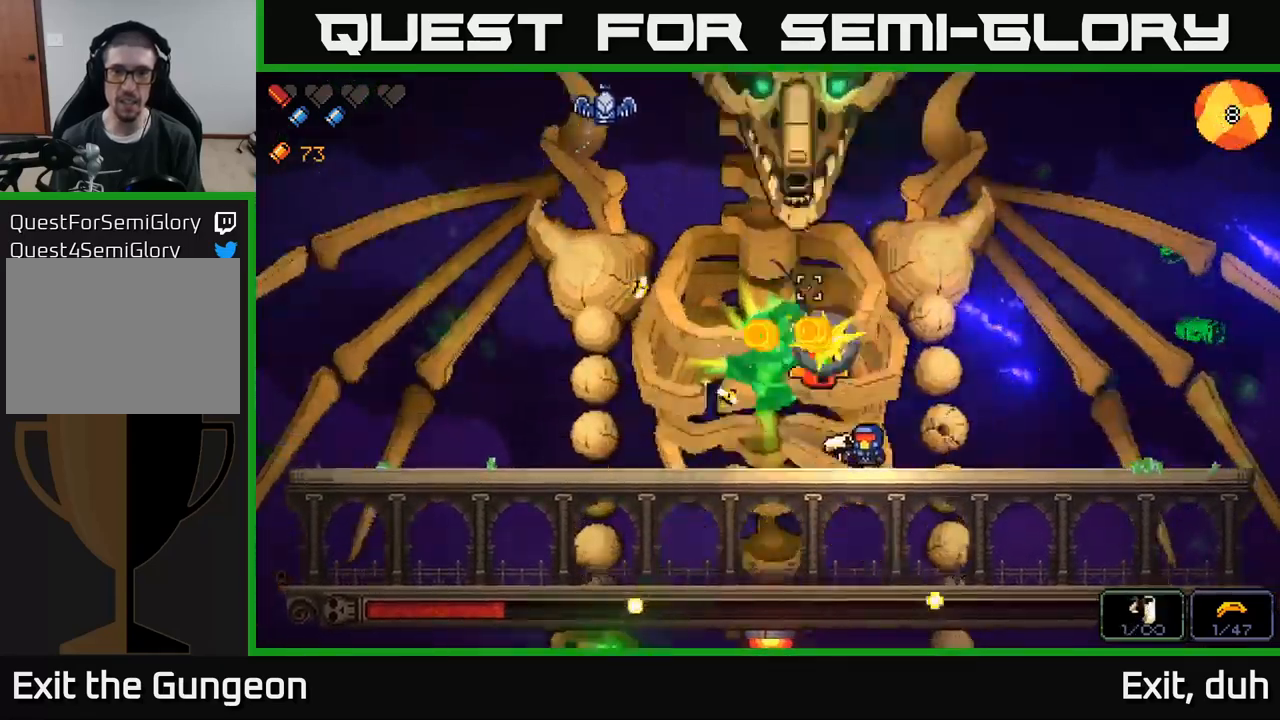
{"buttons": [], "left_stick": "center", "right_stick": "up", "events": [[200, "left_stick", "right"], [367, "left_stick", "center"], [450, "R2", "up"]]}
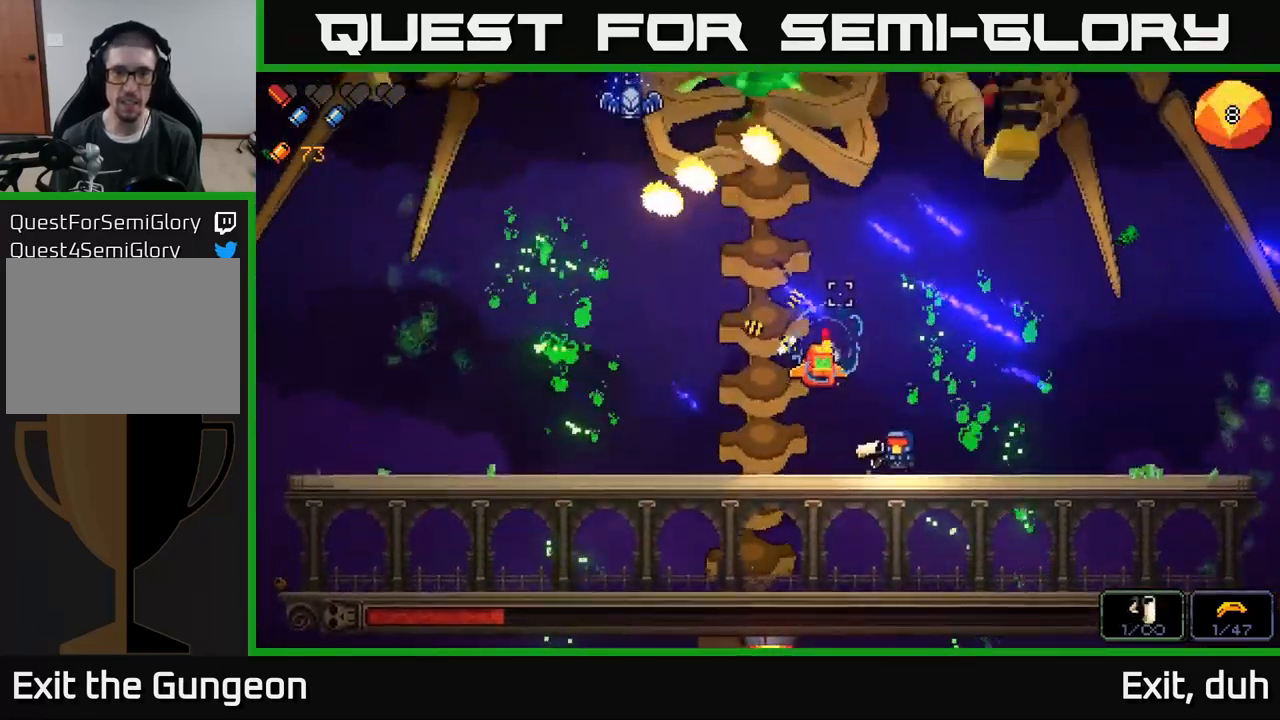
{"buttons": ["R2"], "left_stick": "left", "right_stick": "up", "events": [[67, "left_stick", "right"], [84, "R2", "down"], [167, "left_stick", "center"], [450, "left_stick", "left"]]}
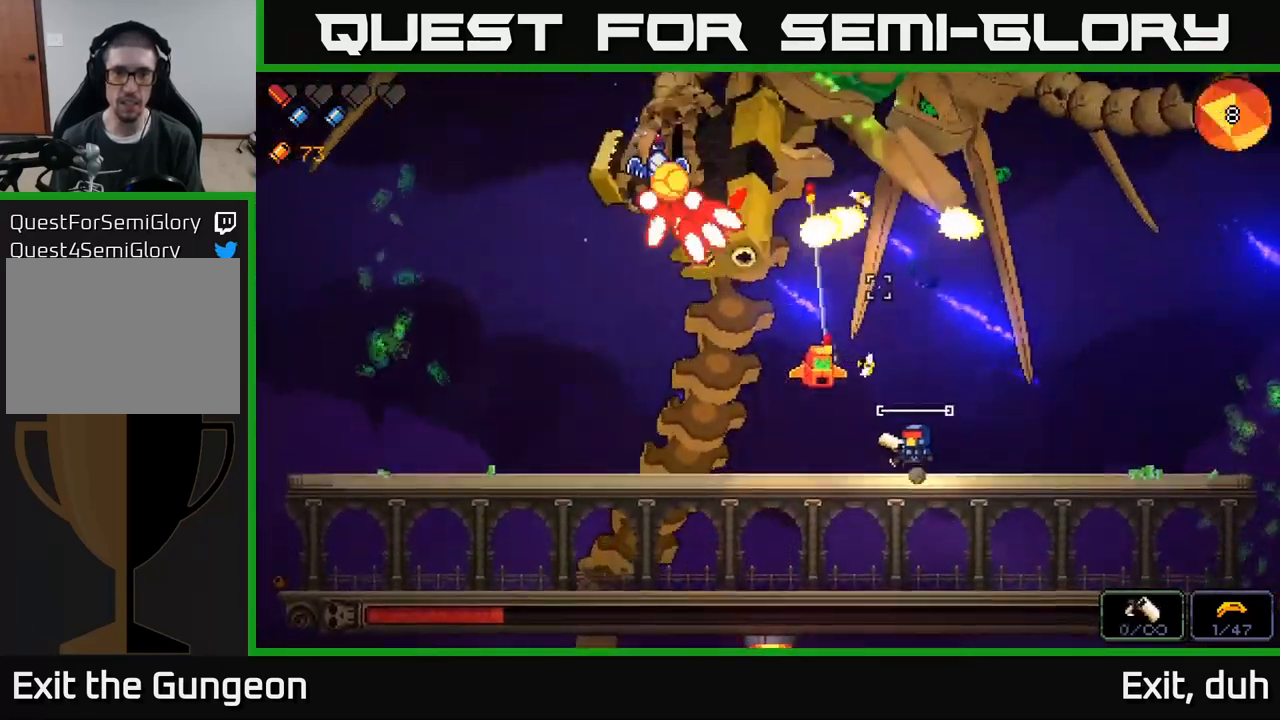
{"buttons": ["A", "R2"], "left_stick": "left", "right_stick": "up", "events": [[234, "A", "down"]]}
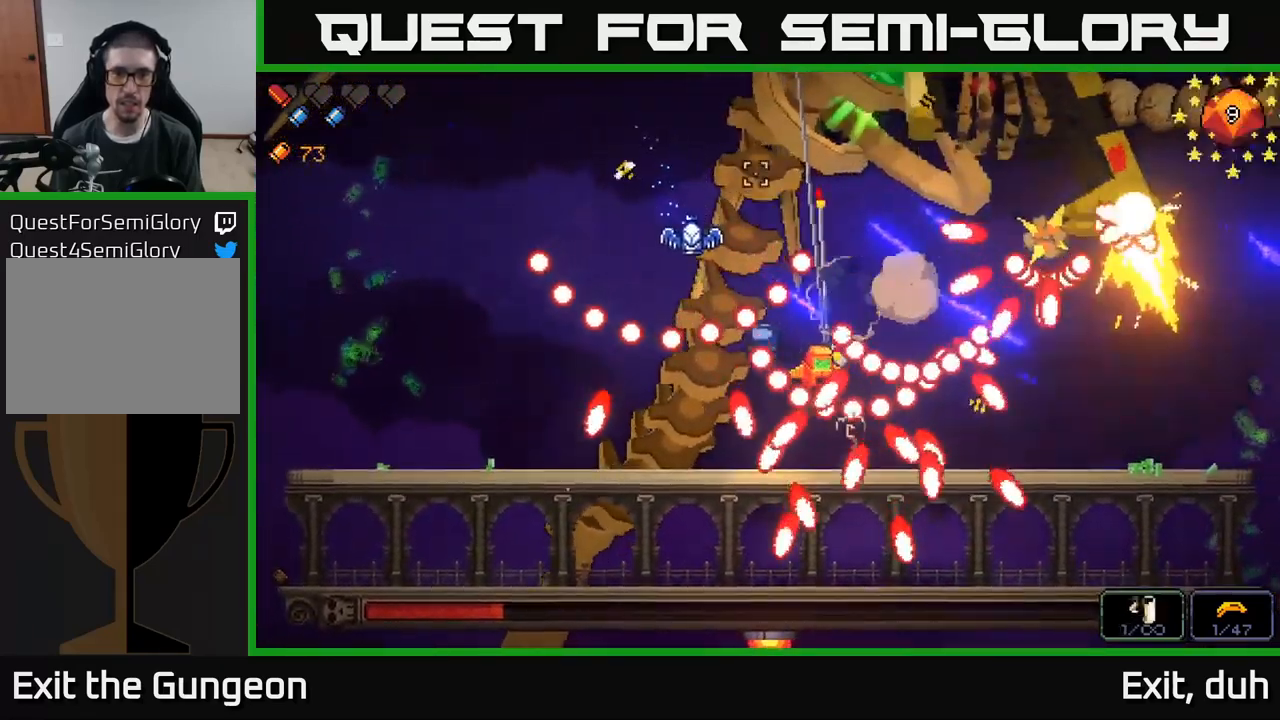
{"buttons": ["A"], "left_stick": "left", "right_stick": "up", "events": [[184, "A", "up"], [367, "A", "down"], [500, "R2", "up"]]}
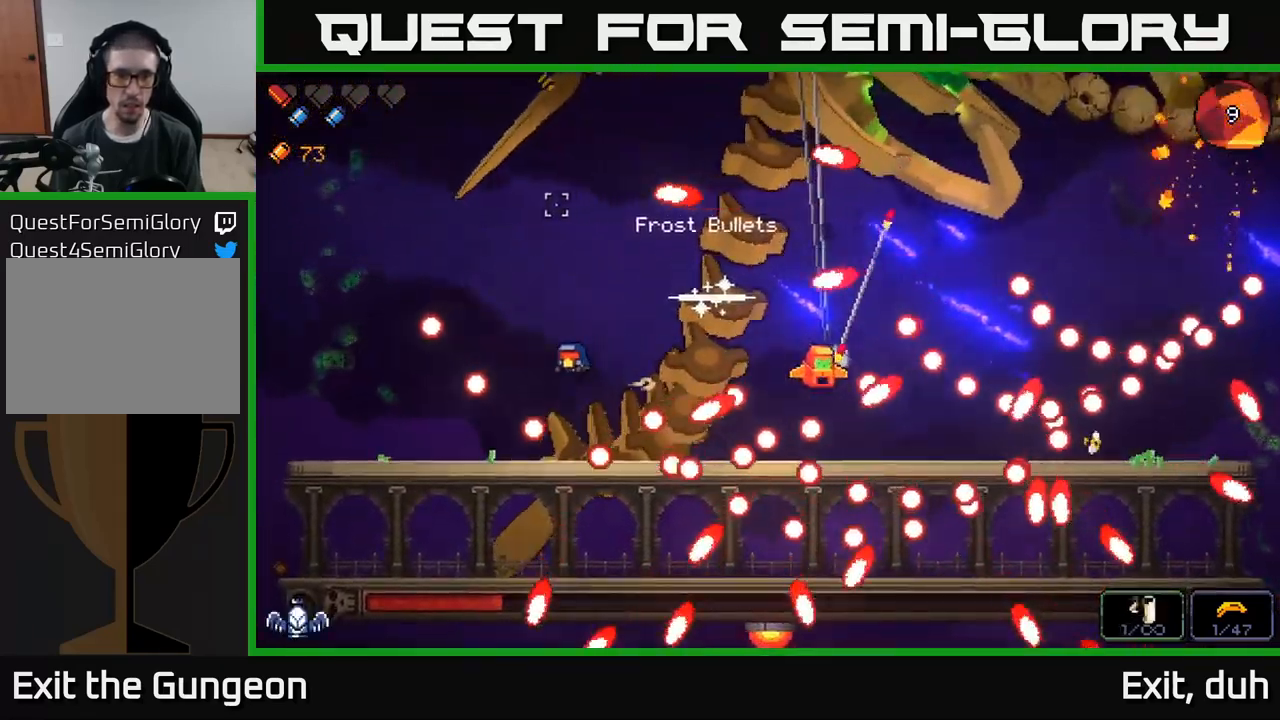
{"buttons": ["R2"], "left_stick": "right", "right_stick": "up-right", "events": [[34, "L3", "down"], [34, "left_stick", "center"], [50, "A", "up"], [50, "R3", "down"], [50, "right_stick", "center"], [84, "left_stick", "up-left"], [100, "right_stick", "up"], [184, "L3", "up"], [184, "R3", "up"], [200, "left_stick", "center"], [250, "right_stick", "center"], [367, "left_stick", "right"], [400, "R2", "down"], [434, "right_stick", "up-right"]]}
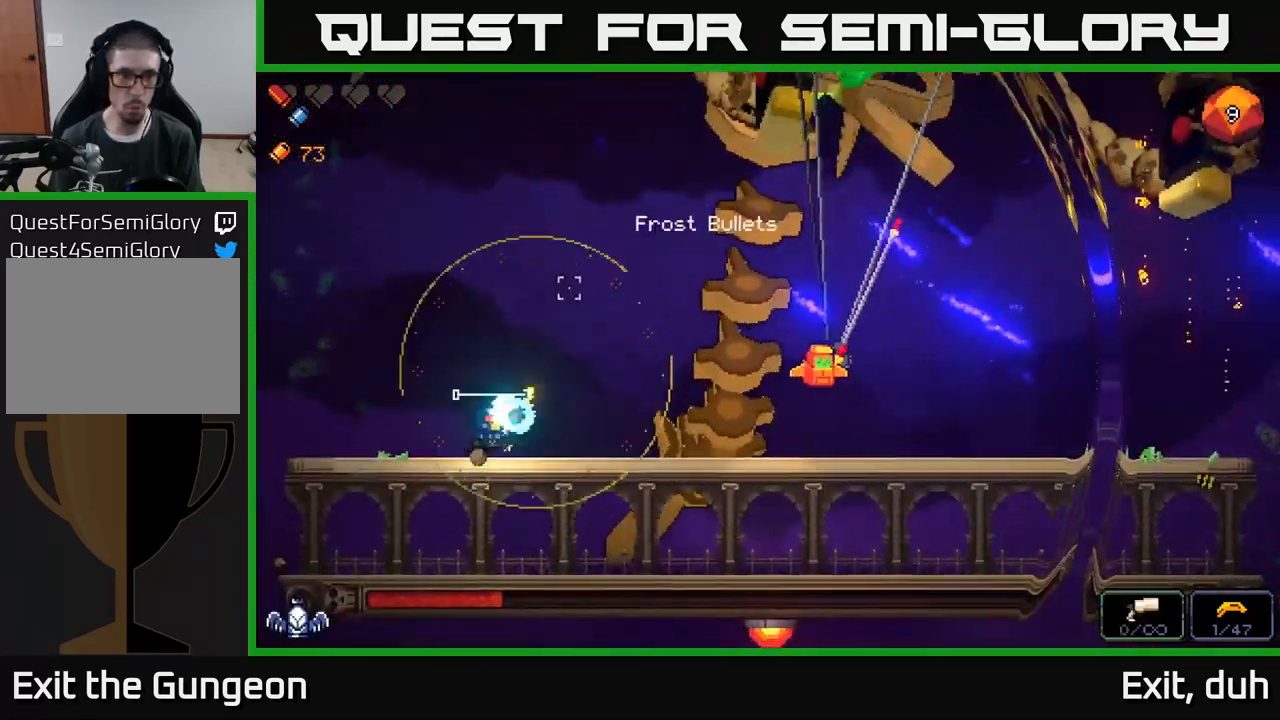
{"buttons": ["R2"], "left_stick": "right", "right_stick": "up", "events": [[100, "right_stick", "up"], [367, "left_stick", "center"], [450, "left_stick", "down-right"], [500, "left_stick", "right"]]}
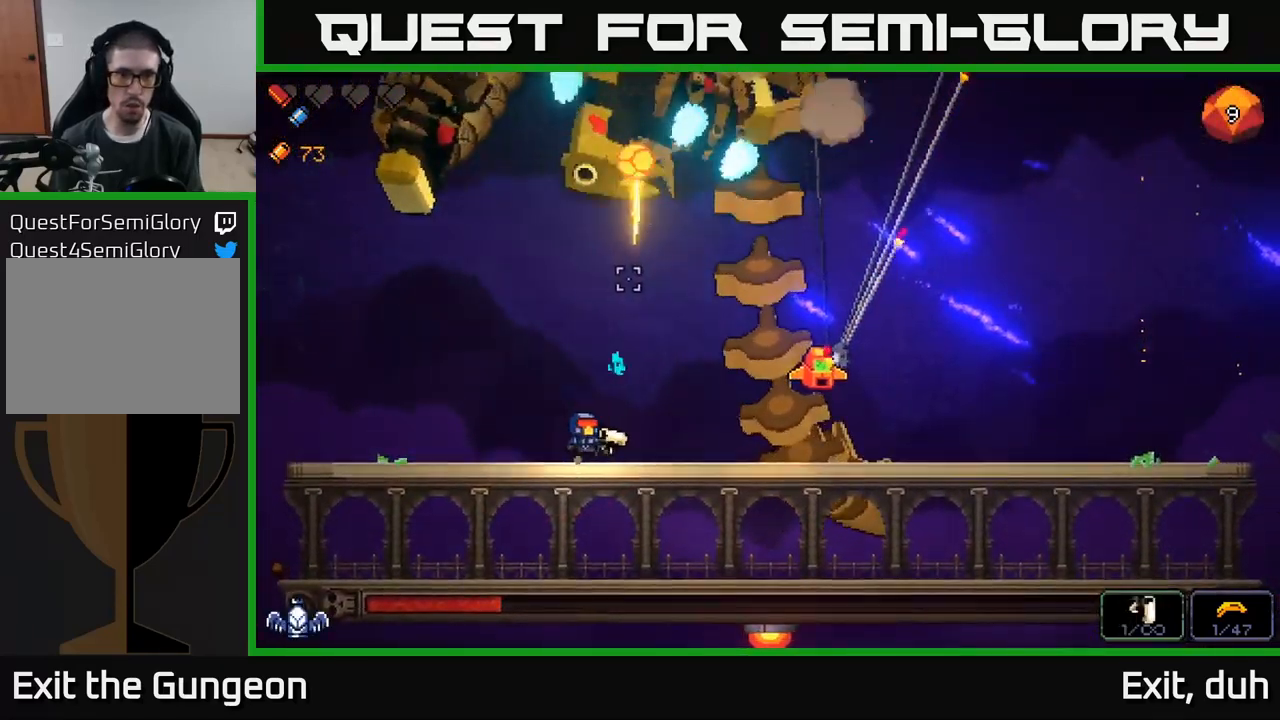
{"buttons": ["R2"], "left_stick": "right", "right_stick": "up", "events": []}
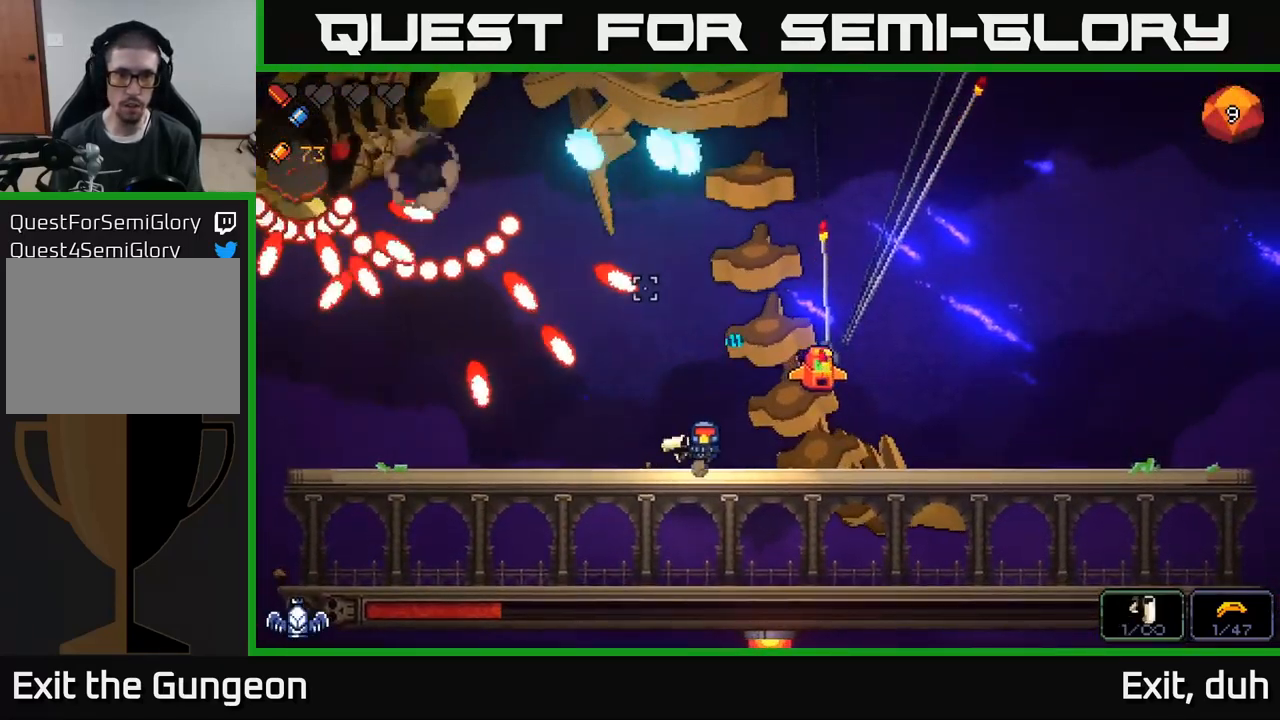
{"buttons": ["A", "R2"], "left_stick": "right", "right_stick": "up-left", "events": [[134, "A", "down"], [234, "right_stick", "up-left"]]}
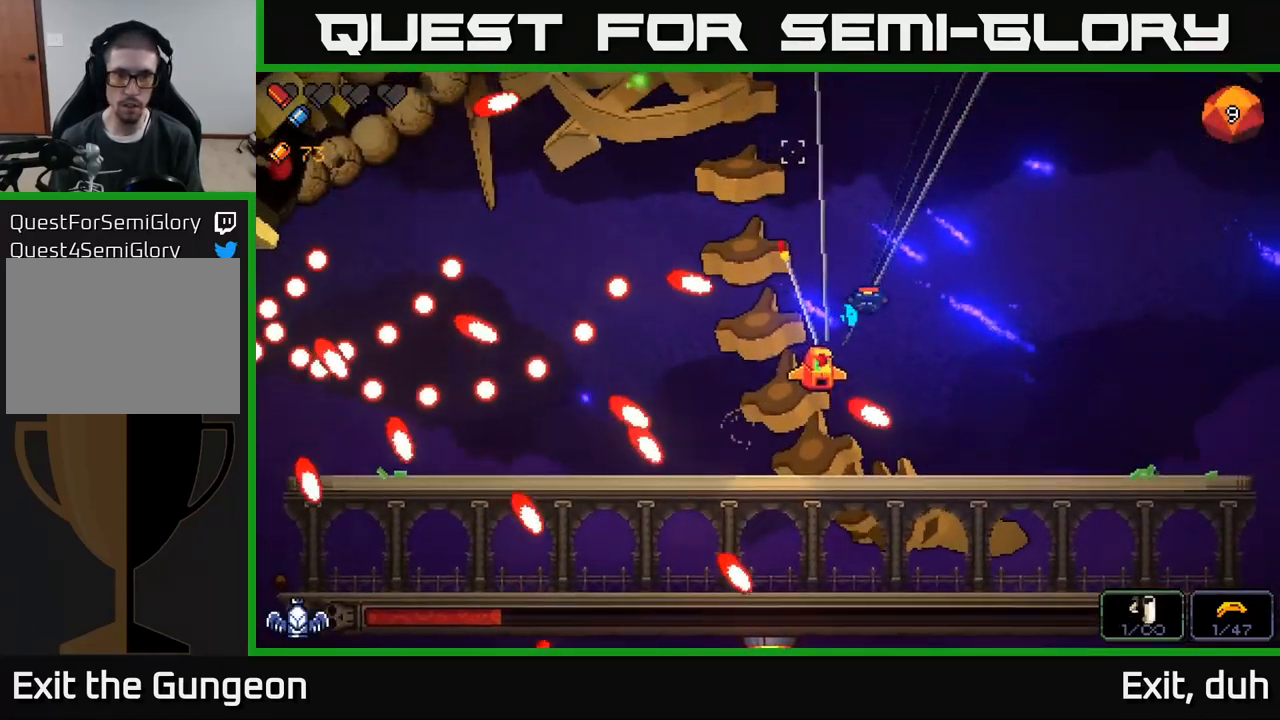
{"buttons": ["R2"], "left_stick": "center", "right_stick": "up-left", "events": [[117, "A", "up"], [434, "left_stick", "center"]]}
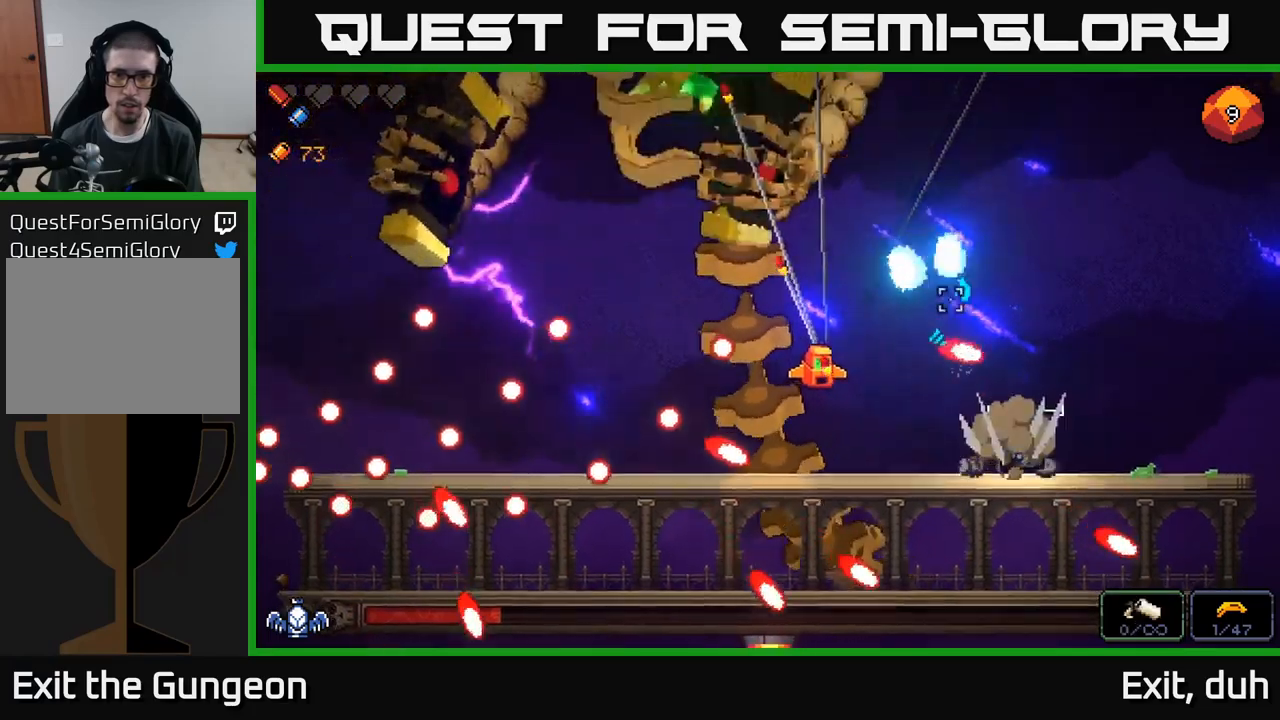
{"buttons": ["R2"], "left_stick": "right", "right_stick": "up-left", "events": [[100, "left_stick", "left"], [200, "left_stick", "center"], [317, "left_stick", "right"]]}
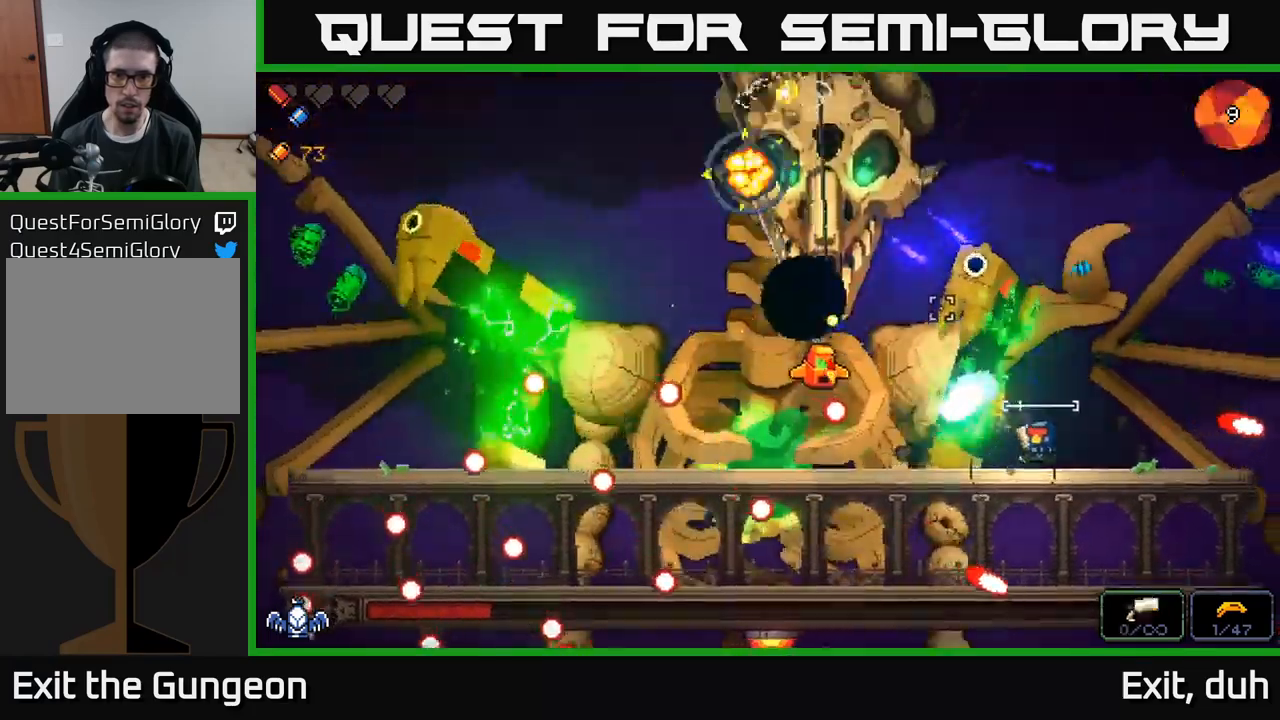
{"buttons": ["R2"], "left_stick": "left", "right_stick": "up-left", "events": [[250, "left_stick", "center"], [383, "left_stick", "left"]]}
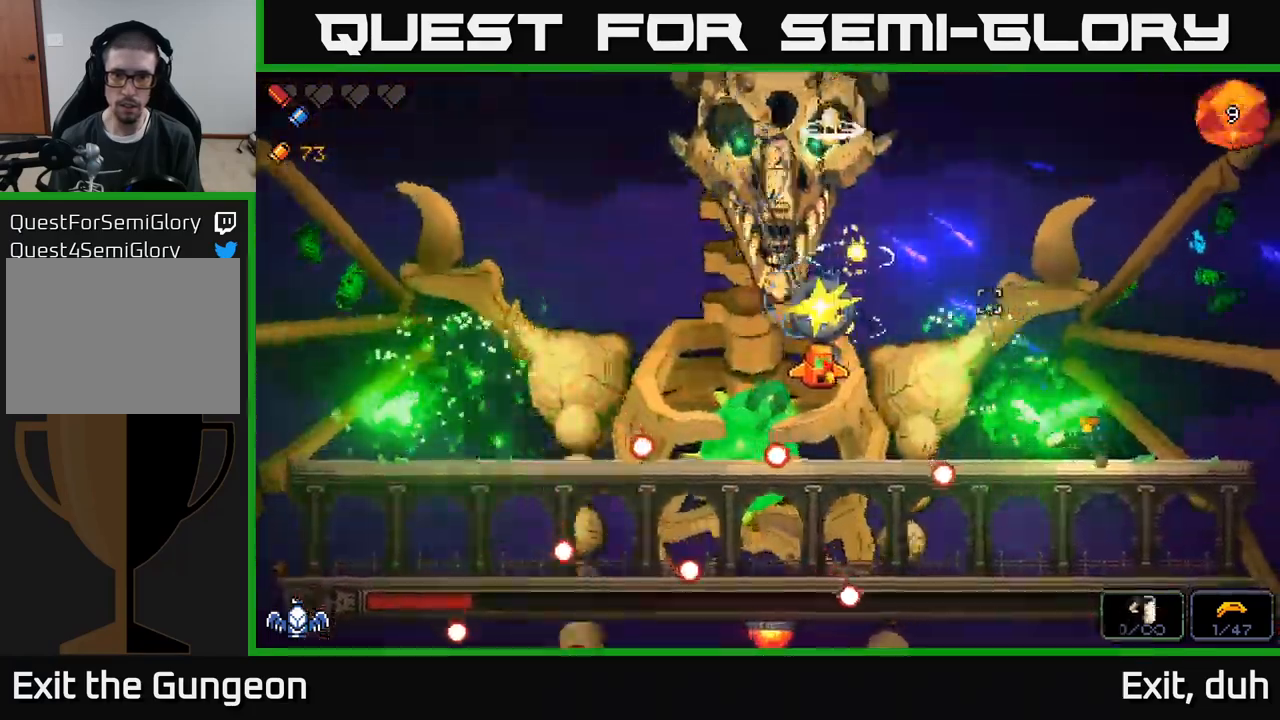
{"buttons": ["R2"], "left_stick": "left", "right_stick": "up-left", "events": []}
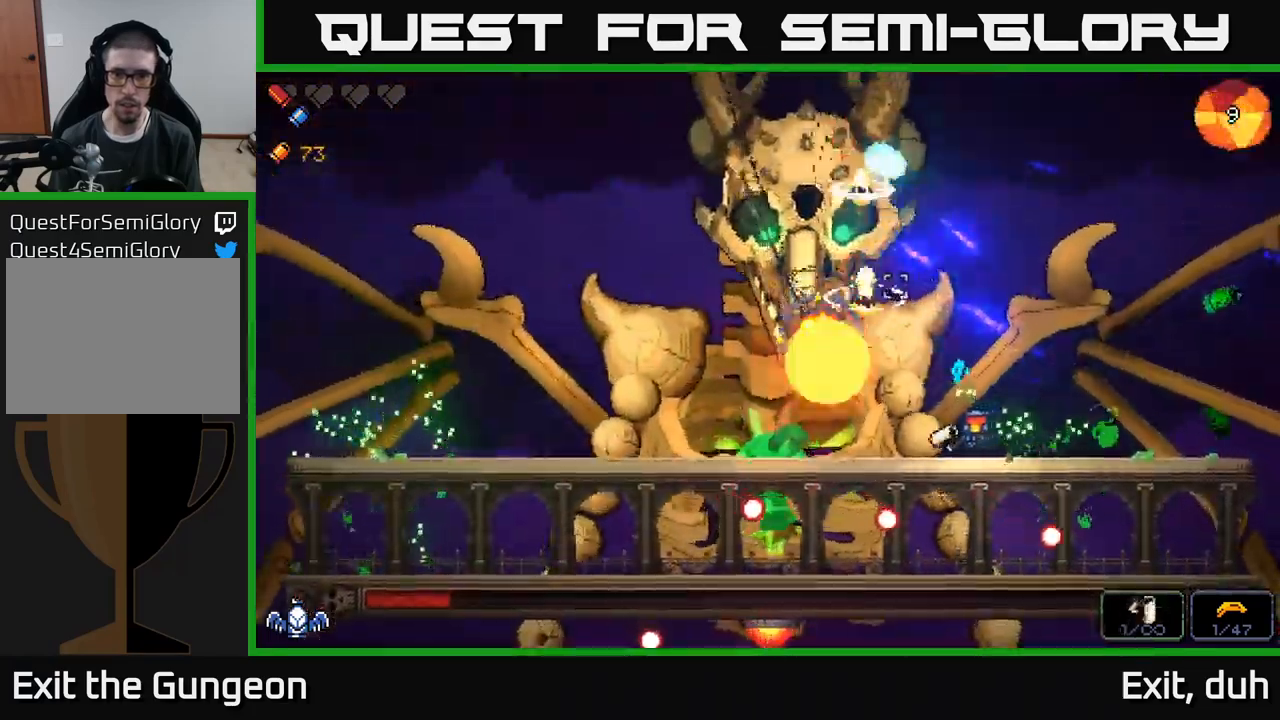
{"buttons": ["R2"], "left_stick": "center", "right_stick": "up-left", "events": [[317, "left_stick", "center"]]}
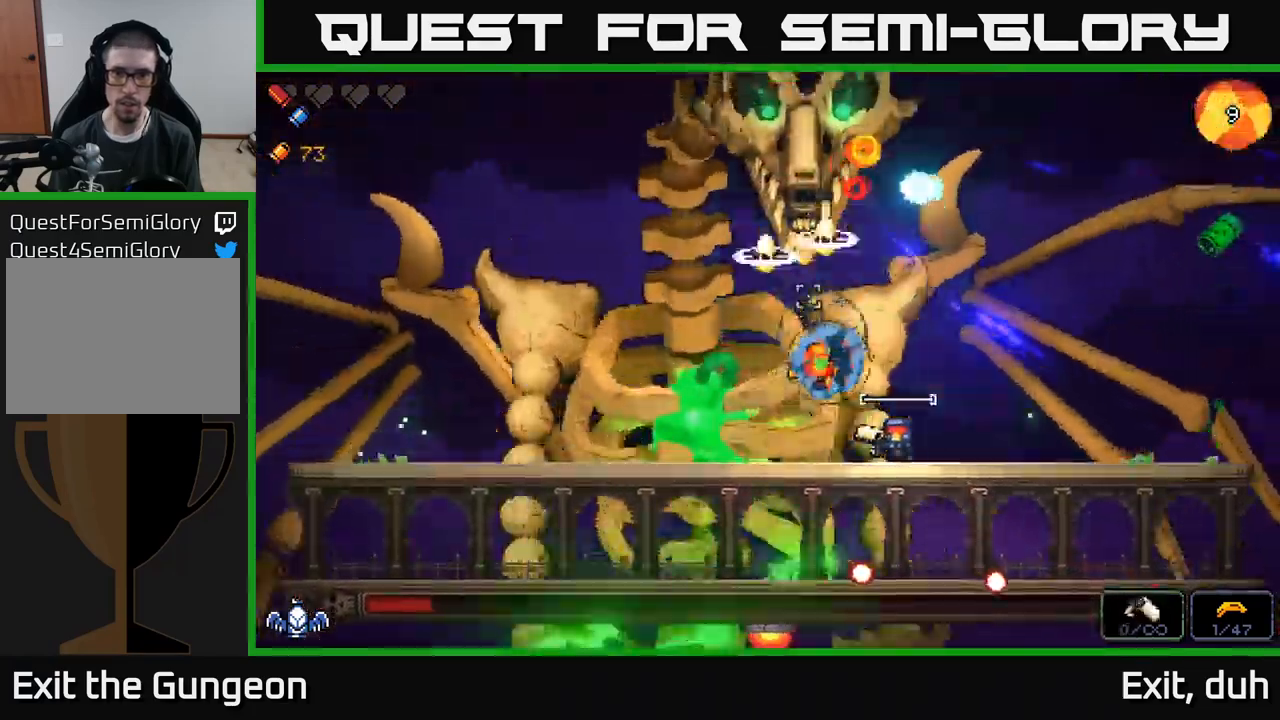
{"buttons": ["R2"], "left_stick": "right", "right_stick": "up-left", "events": [[417, "left_stick", "right"]]}
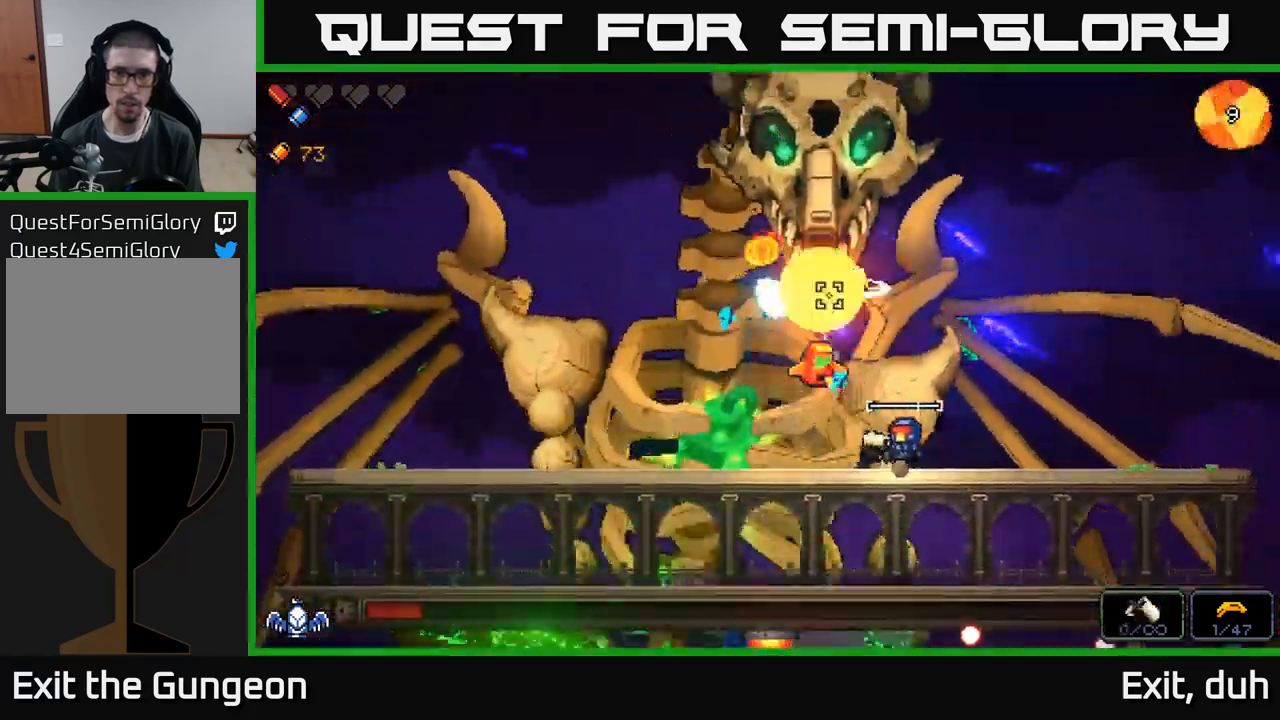
{"buttons": ["R2"], "left_stick": "center", "right_stick": "up-left", "events": [[50, "left_stick", "center"]]}
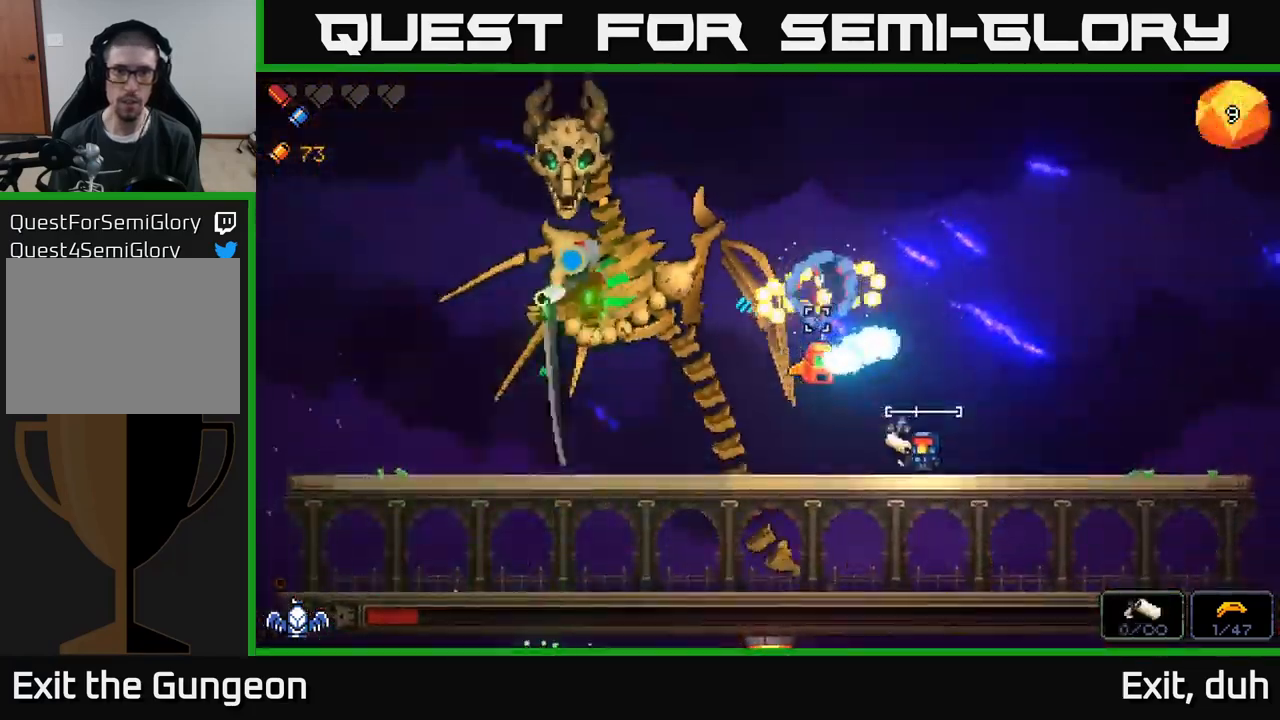
{"buttons": [], "left_stick": "center", "right_stick": "up-left", "events": [[83, "left_stick", "right"], [200, "R2", "up"], [233, "left_stick", "center"]]}
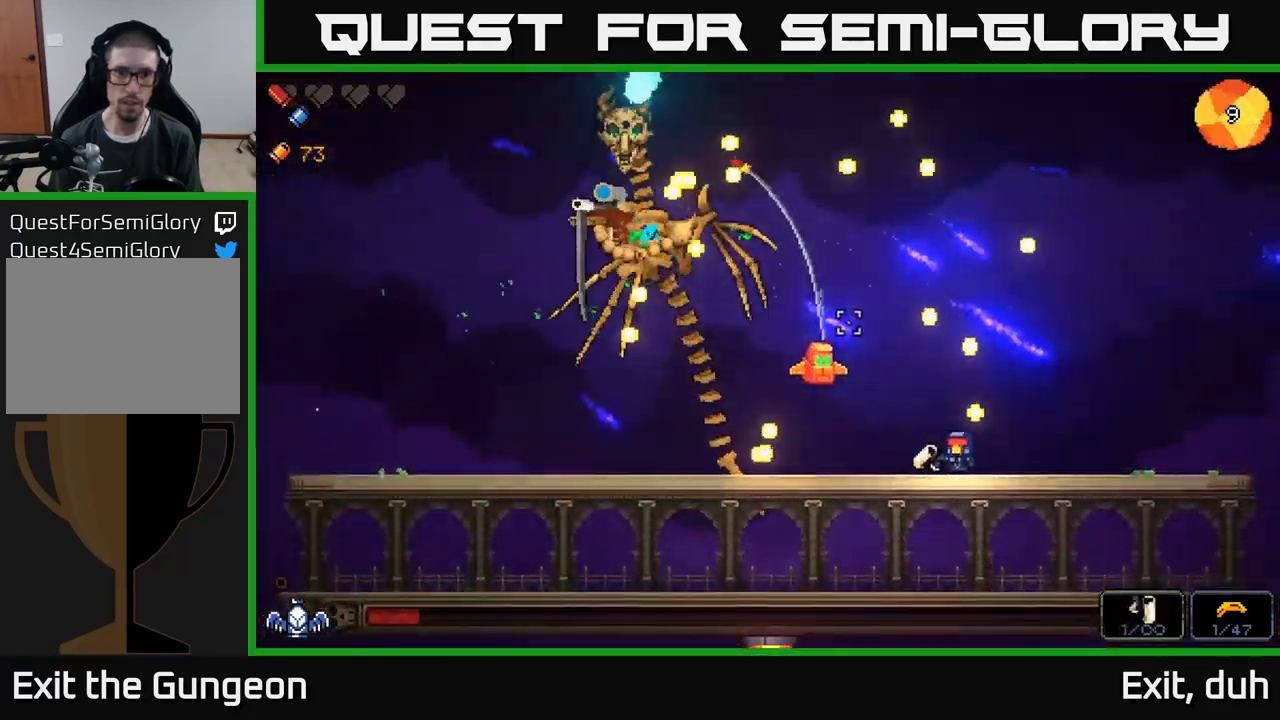
{"buttons": [], "left_stick": "center", "right_stick": "up-left", "events": []}
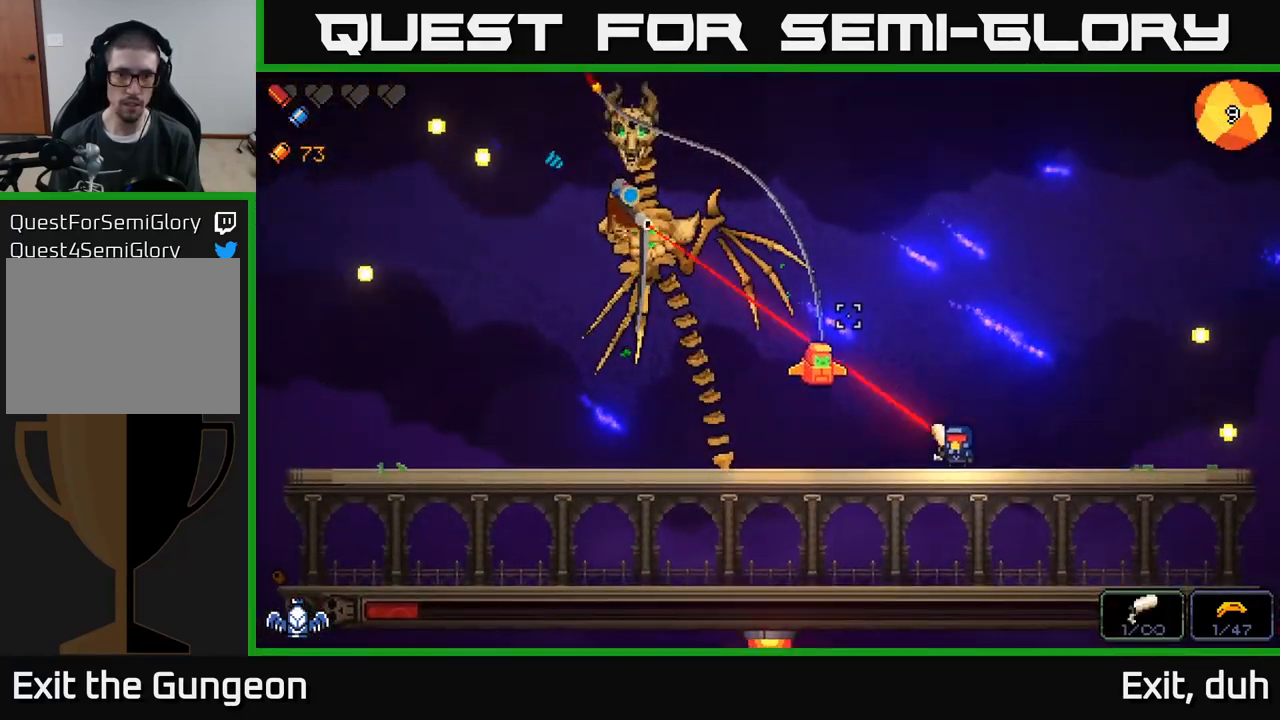
{"buttons": [], "left_stick": "left", "right_stick": "up-left", "events": [[83, "left_stick", "right"], [450, "left_stick", "left"]]}
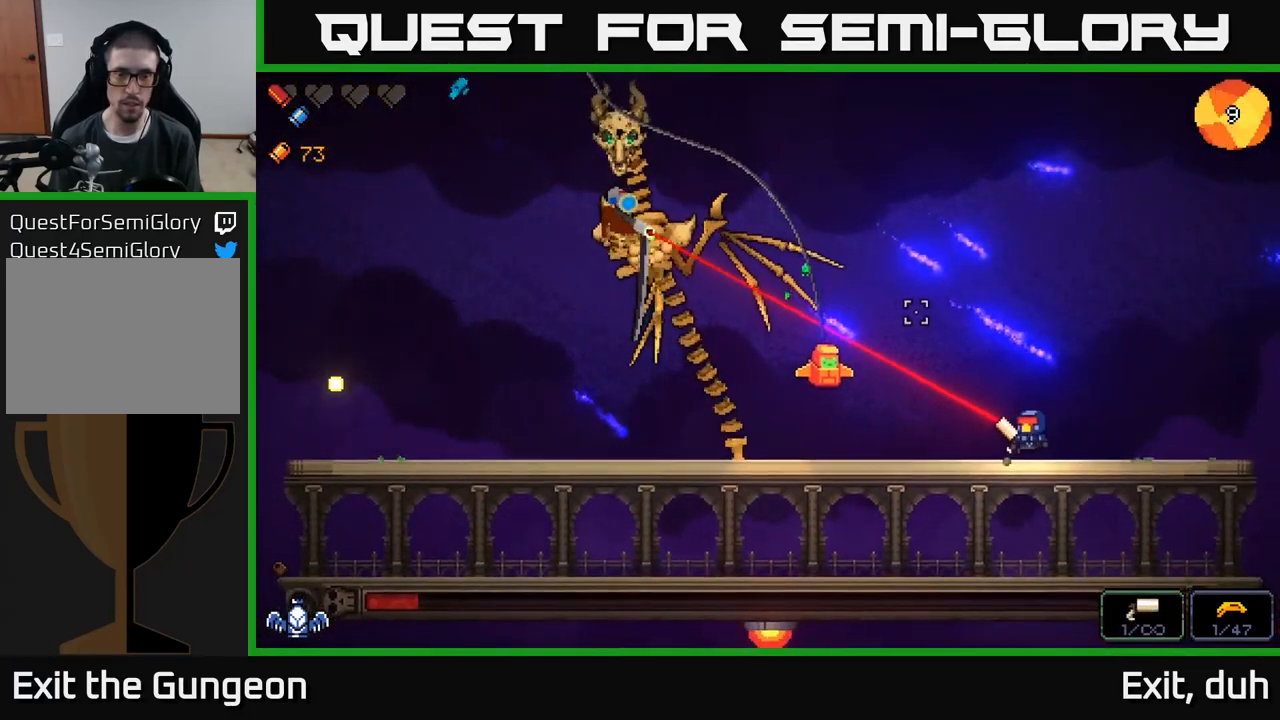
{"buttons": [], "left_stick": "left", "right_stick": "up-left", "events": [[117, "A", "down"], [466, "A", "up"]]}
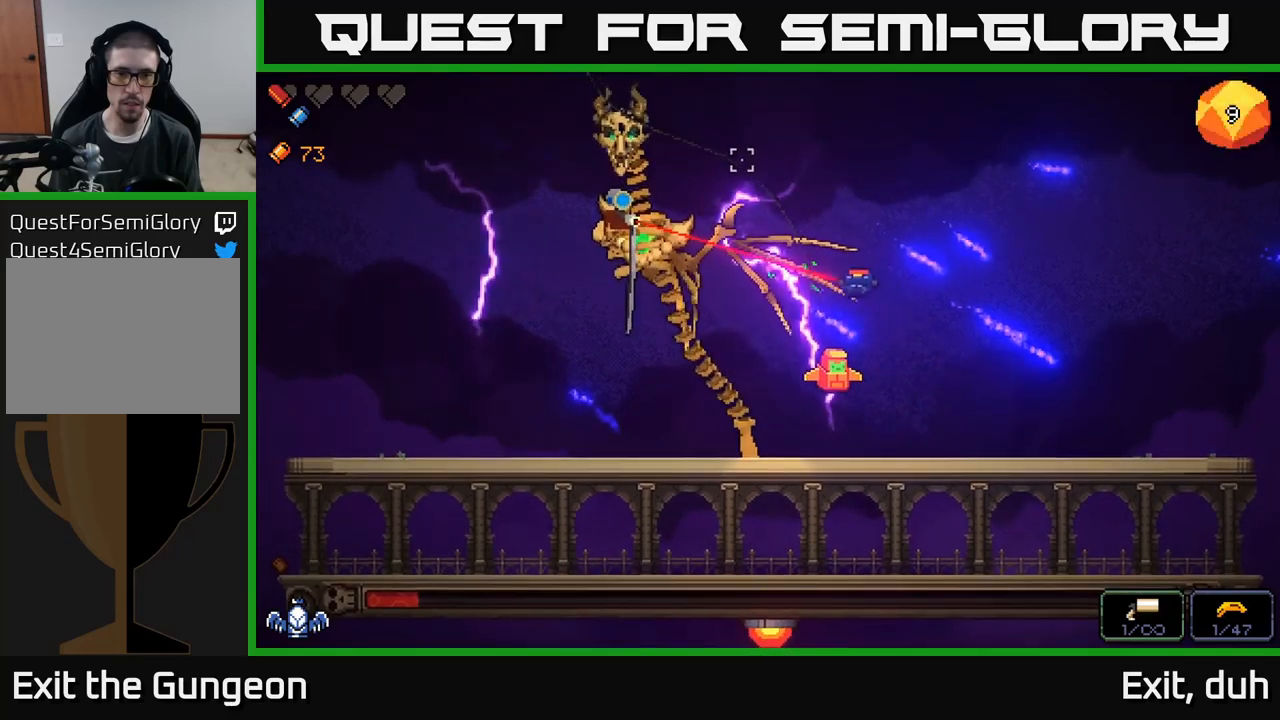
{"buttons": [], "left_stick": "left", "right_stick": "up-left", "events": [[33, "A", "down"], [433, "A", "up"]]}
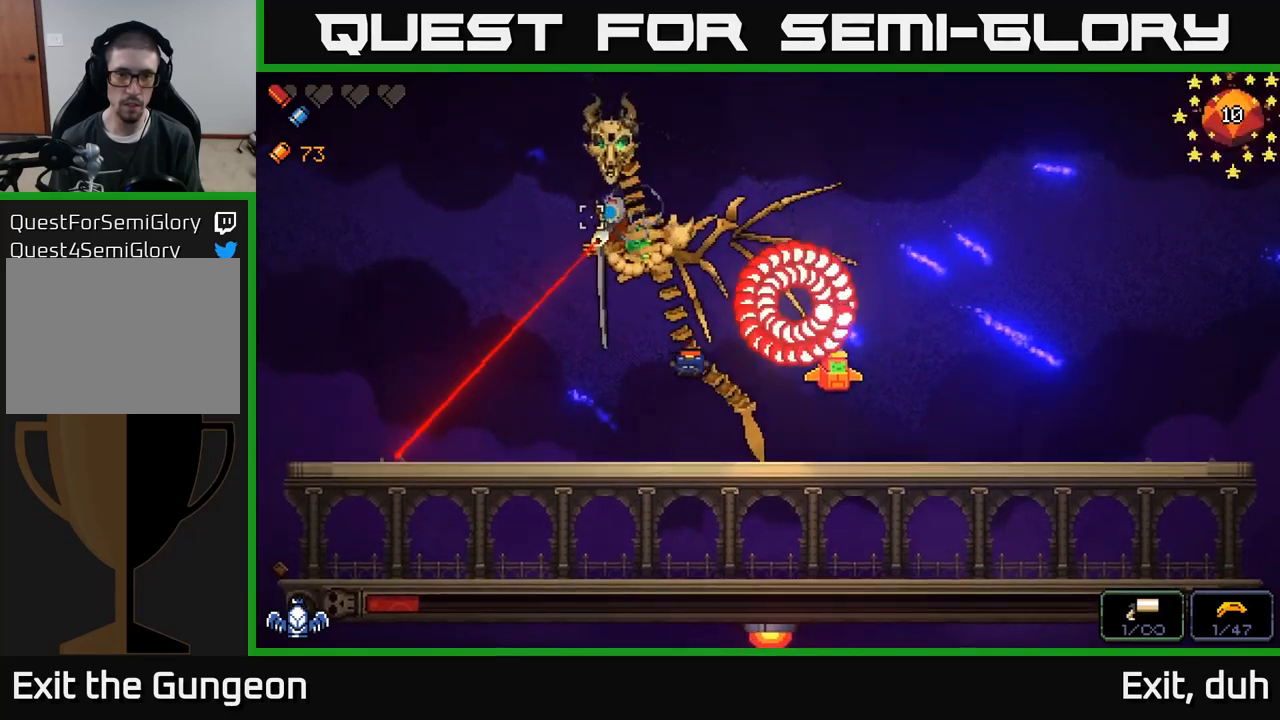
{"buttons": ["A", "R2"], "left_stick": "left", "right_stick": "up", "events": [[117, "right_stick", "up-right"], [250, "R2", "down"], [267, "A", "down"], [450, "right_stick", "up"]]}
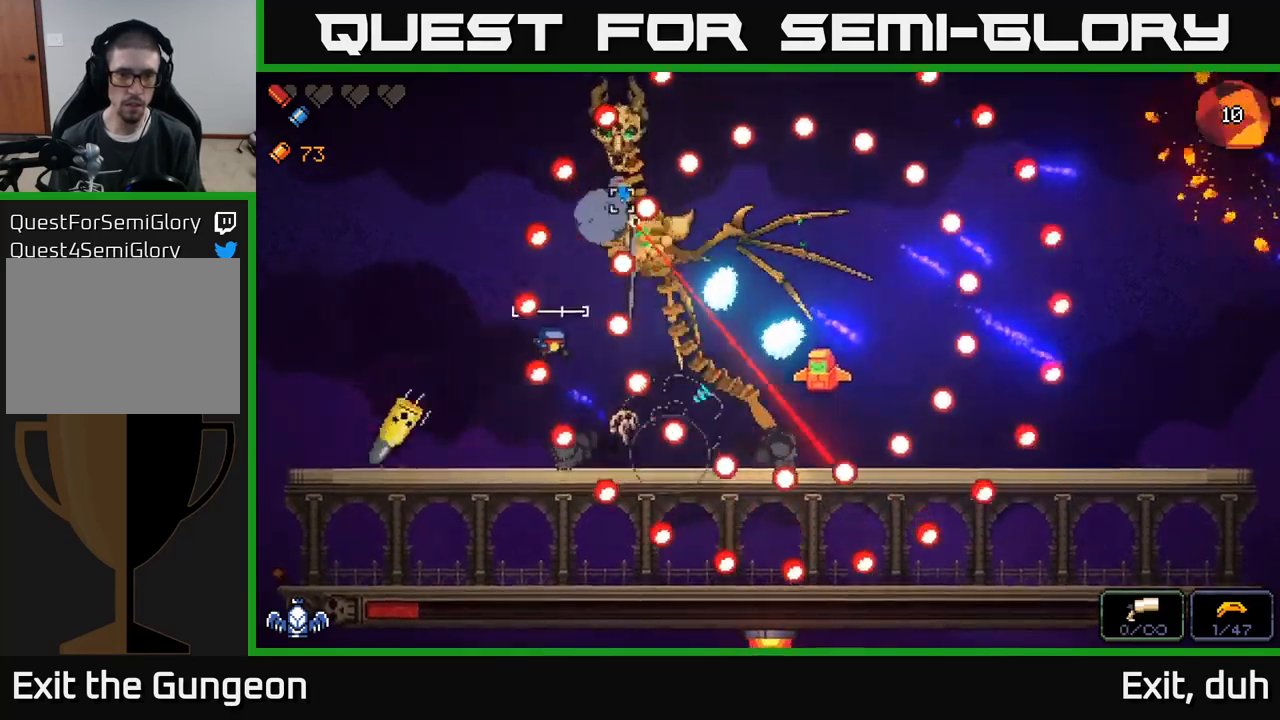
{"buttons": ["R2"], "left_stick": "left", "right_stick": "left", "events": [[33, "A", "up"], [50, "left_stick", "right"], [100, "right_stick", "up-left"], [283, "A", "down"], [333, "right_stick", "left"], [383, "A", "up"], [500, "left_stick", "left"]]}
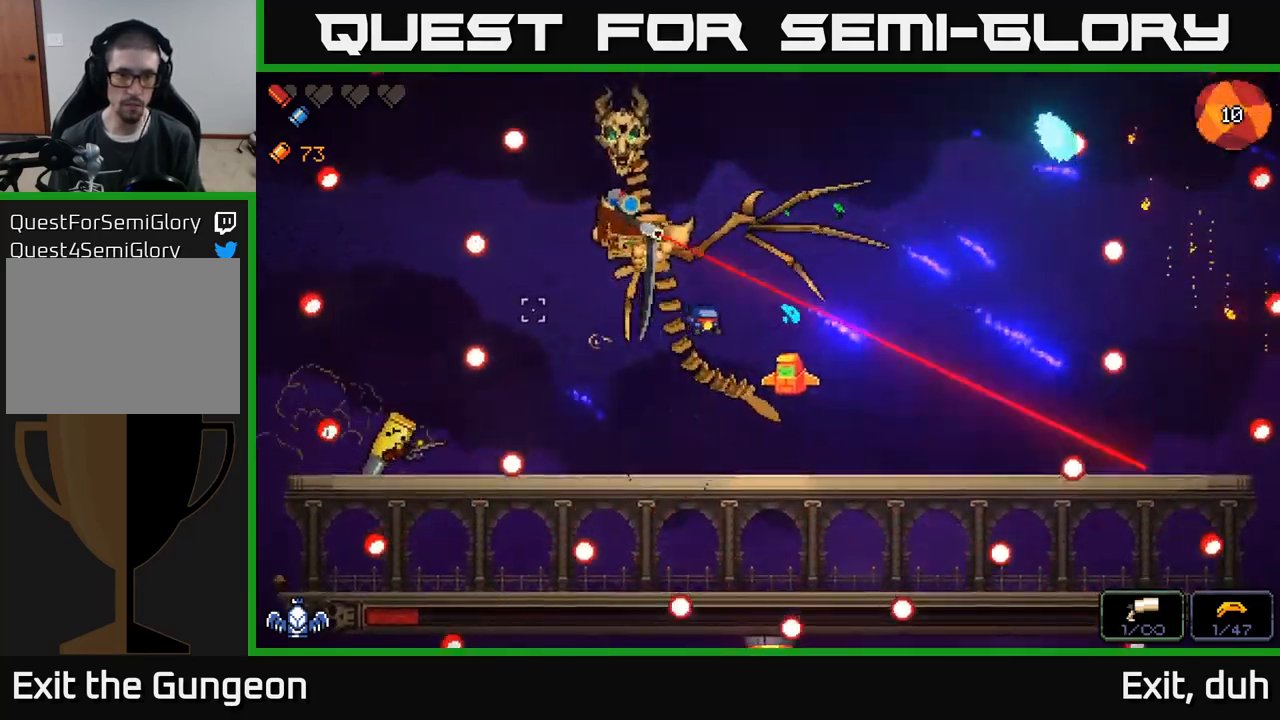
{"buttons": ["R2"], "left_stick": "left", "right_stick": "left", "events": []}
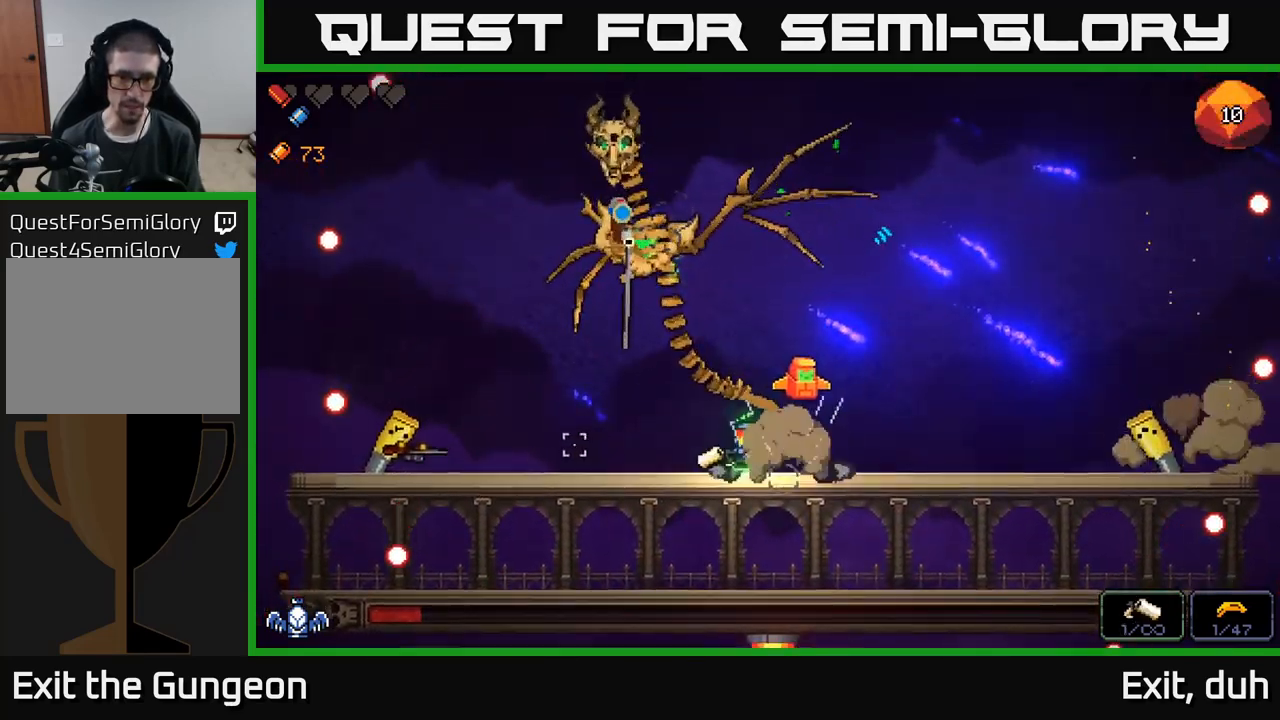
{"buttons": ["R2"], "left_stick": "left", "right_stick": "left", "events": [[250, "left_stick", "right"], [400, "left_stick", "left"]]}
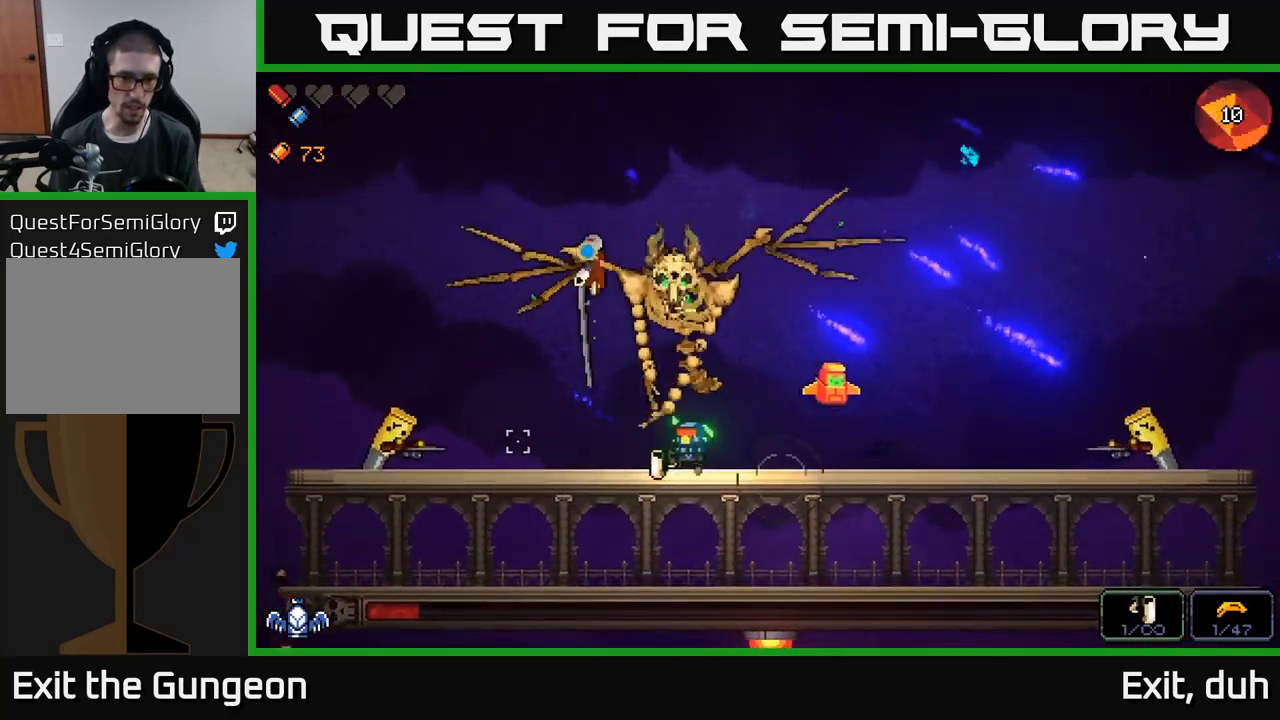
{"buttons": [], "left_stick": "right", "right_stick": "right", "events": [[83, "left_stick", "center"], [133, "left_stick", "right"], [417, "R2", "up"], [483, "right_stick", "right"]]}
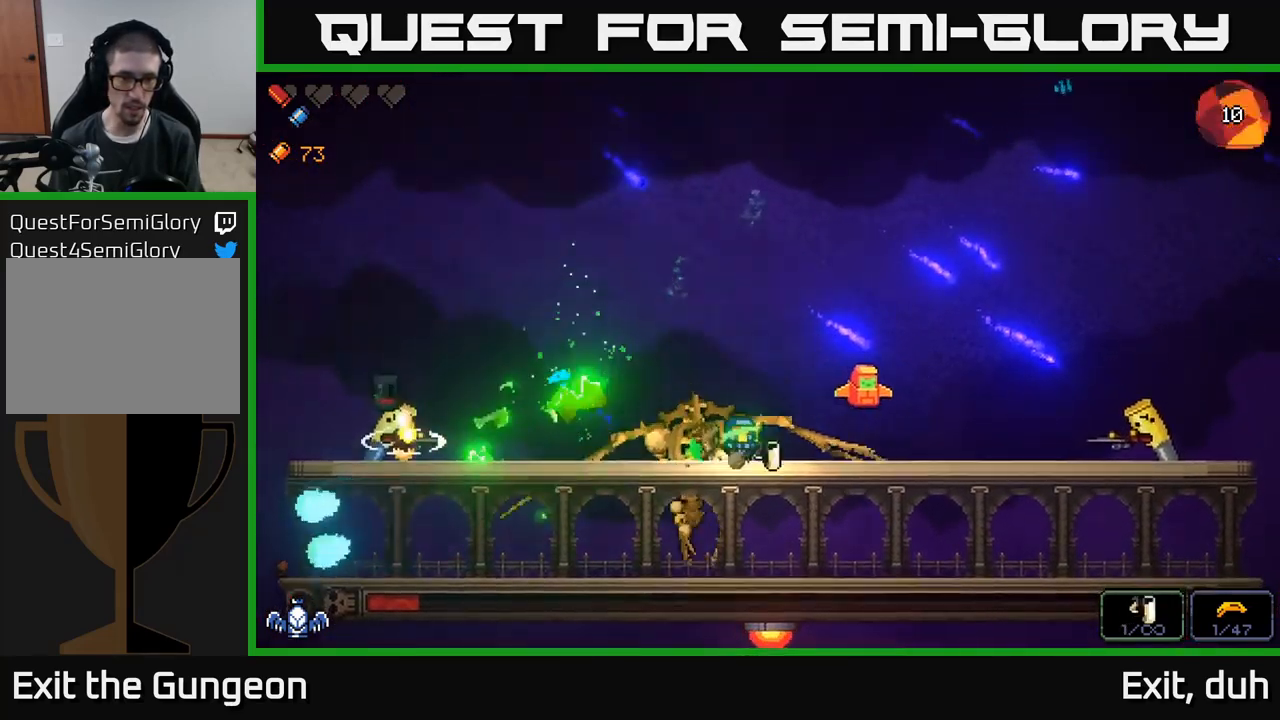
{"buttons": ["R2"], "left_stick": "right", "right_stick": "right", "events": [[100, "R2", "down"]]}
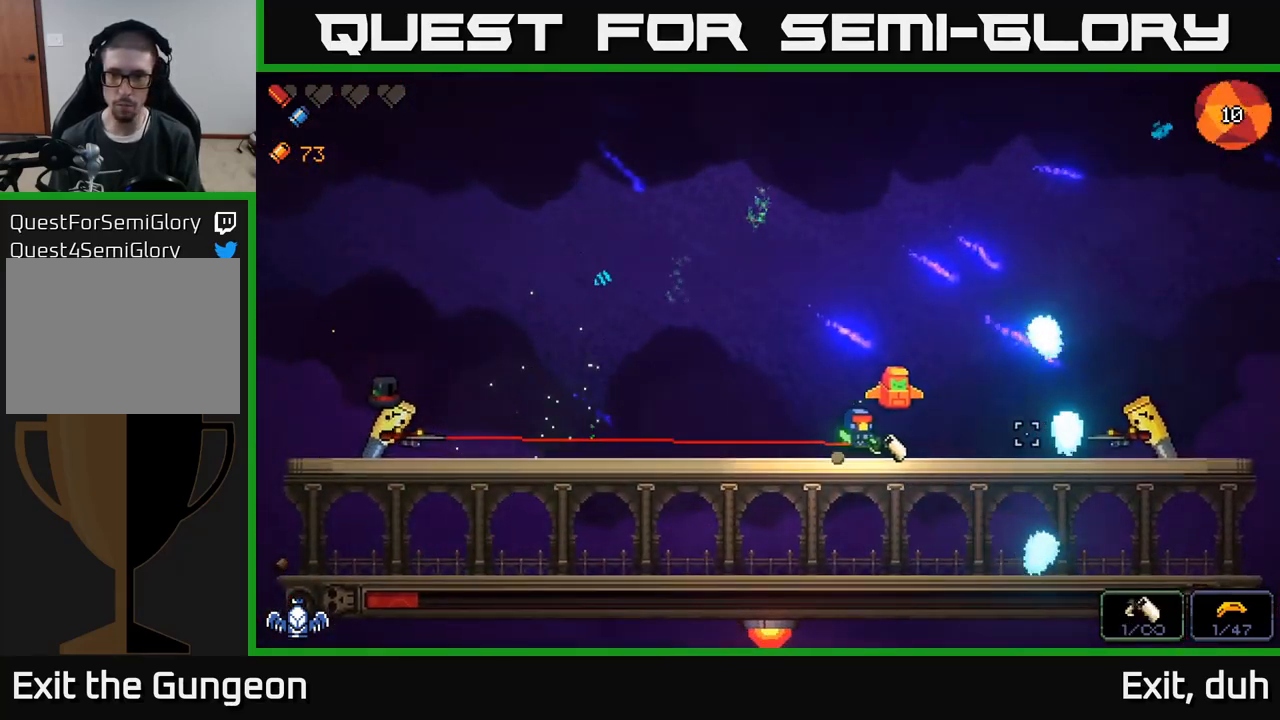
{"buttons": ["R2"], "left_stick": "left", "right_stick": "right", "events": [[483, "left_stick", "left"]]}
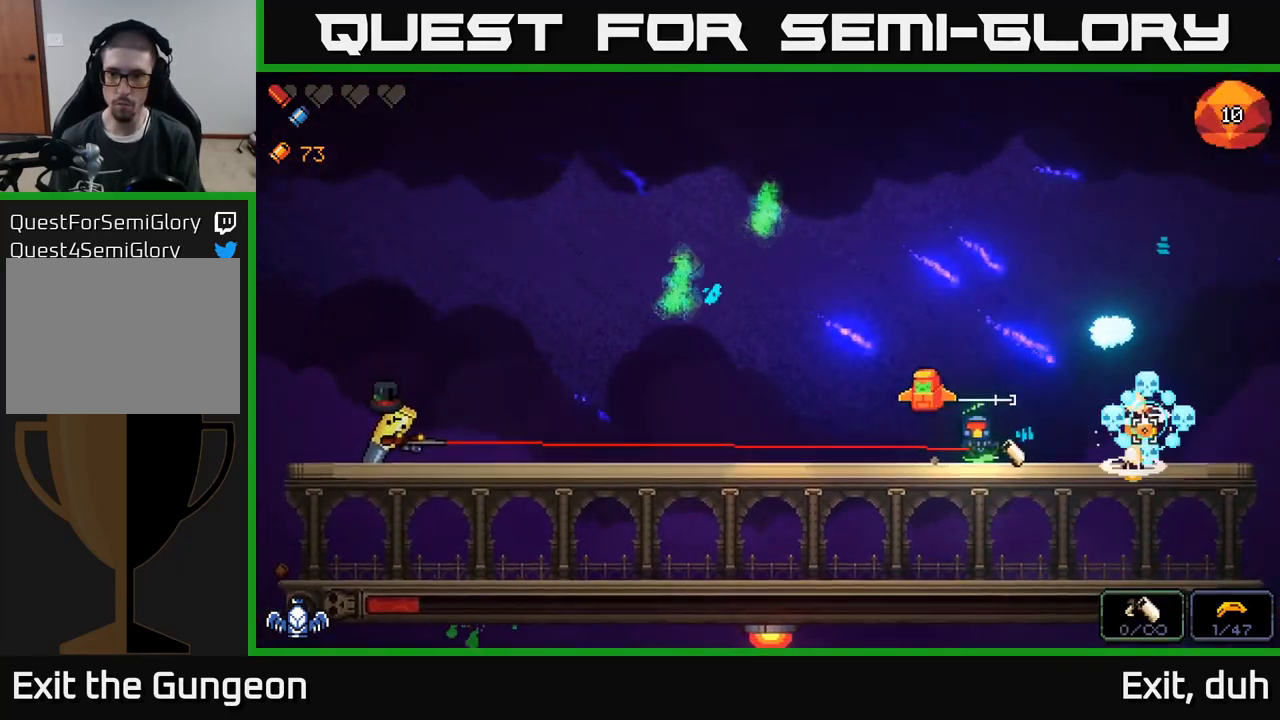
{"buttons": ["R2"], "left_stick": "left", "right_stick": "left", "events": [[67, "R2", "up"], [67, "right_stick", "left"], [100, "R2", "down"], [200, "R2", "up"], [300, "R2", "down"]]}